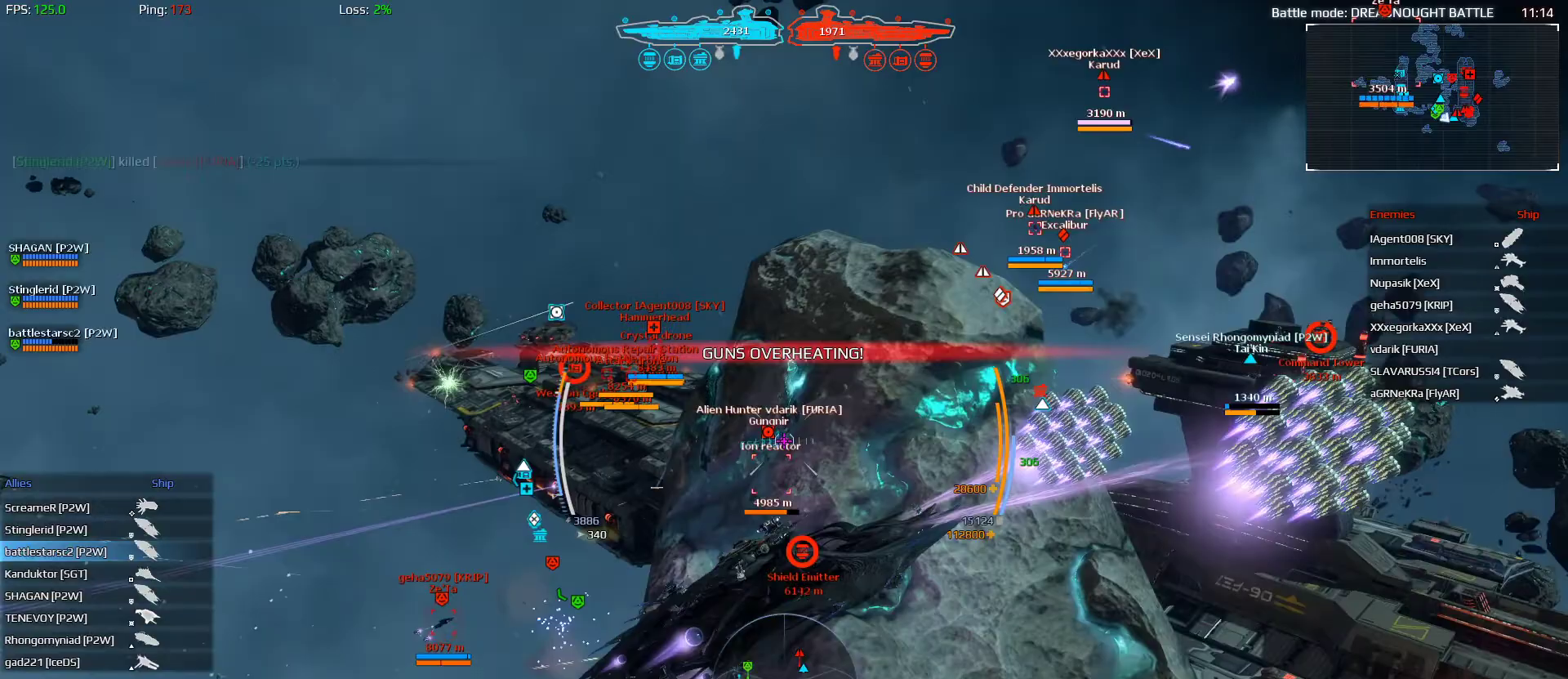
Gameplay with keyboard and mouse; each line is a JSON object with the keys and mouse buttons held at the frame after it. "events" lists presses ("down") and releases ("up") of "1", "2", "3", "4", "a", "alt", "ctrl", "d", "e", "f", "q", "r", "s", "shift", "space", "tab", "w", "mouse_left", "mouse_wheel" and "mouse_right" between this image and that frame as [ms after this image, input, new state], when the widget could be followed in between. "mouse_left", "mouse_wheel", "mouse_right" = the "left", "wheel", "right" buttons of the "mouse" list. No other keys are recorded. "wheel" means that the mouse wheel is clicked or scrolled. "mouse_move" is the direction in which the mouse moves at that frame (one of eight, or "still"), when it could be read.
{"keys": ["a", "alt", "w"], "mouse": [], "mouse_move": "right", "events": [[33, "alt", "down"], [333, "d", "up"], [500, "a", "down"]]}
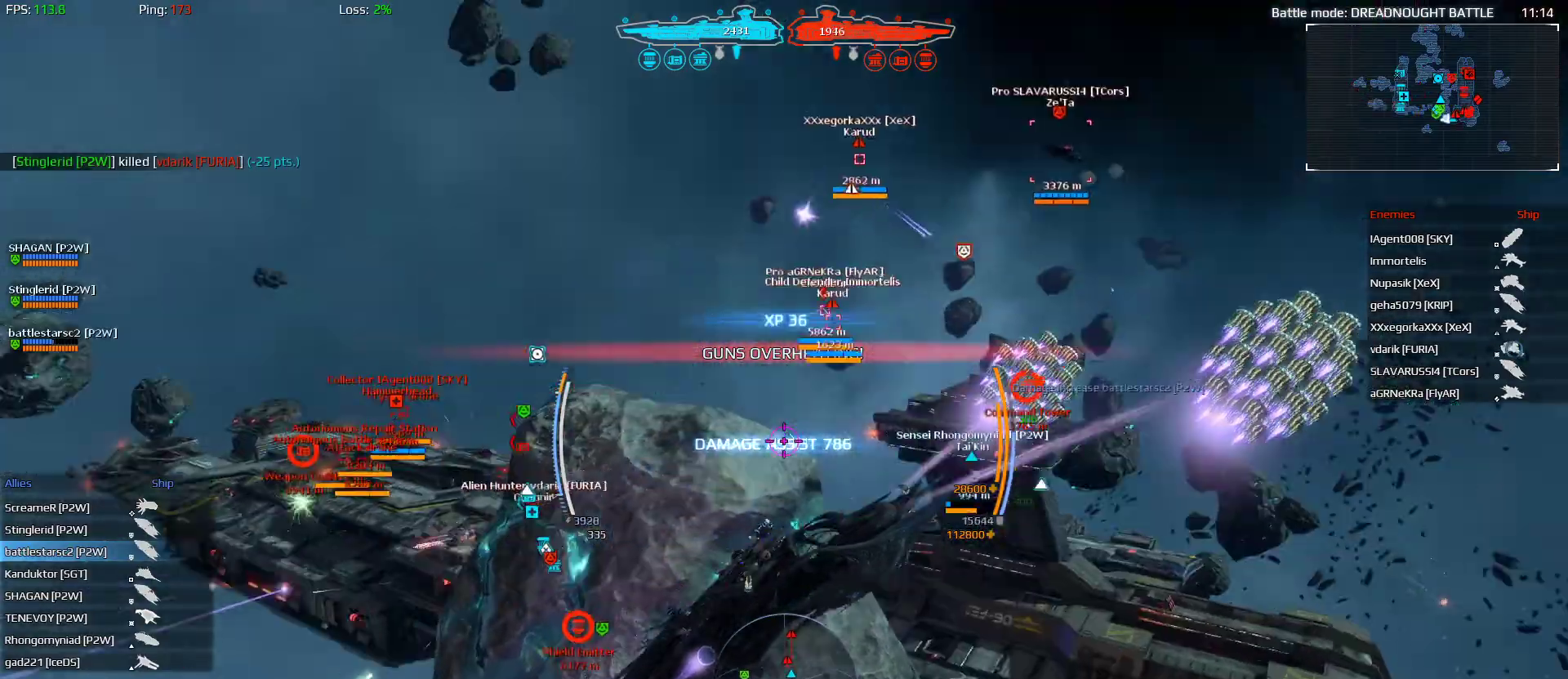
{"keys": ["a", "alt", "shift", "w"], "mouse": [], "events": [[167, "shift", "down"]]}
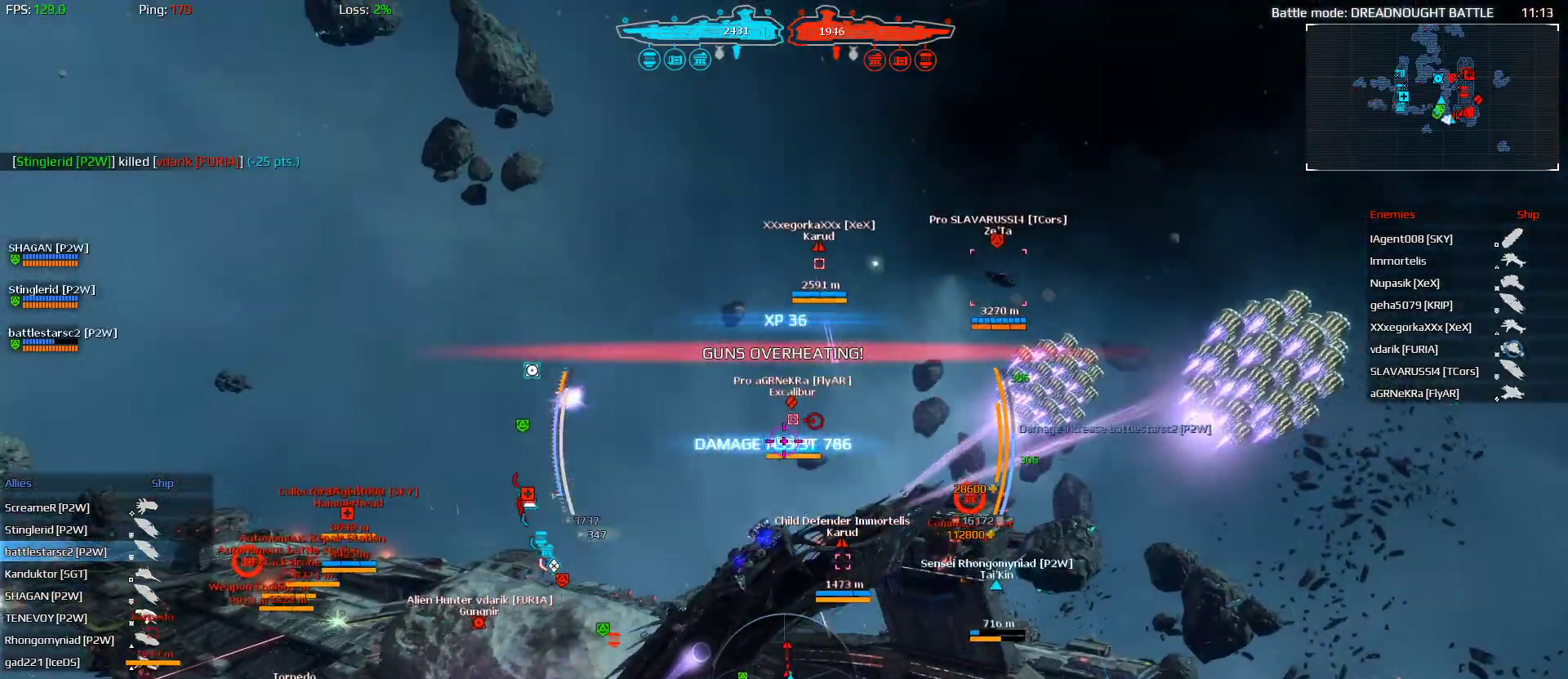
{"keys": ["a", "alt", "w"], "mouse": ["left"], "mouse_move": "still", "events": [[267, "shift", "up"], [367, "mouse_left", "down"]]}
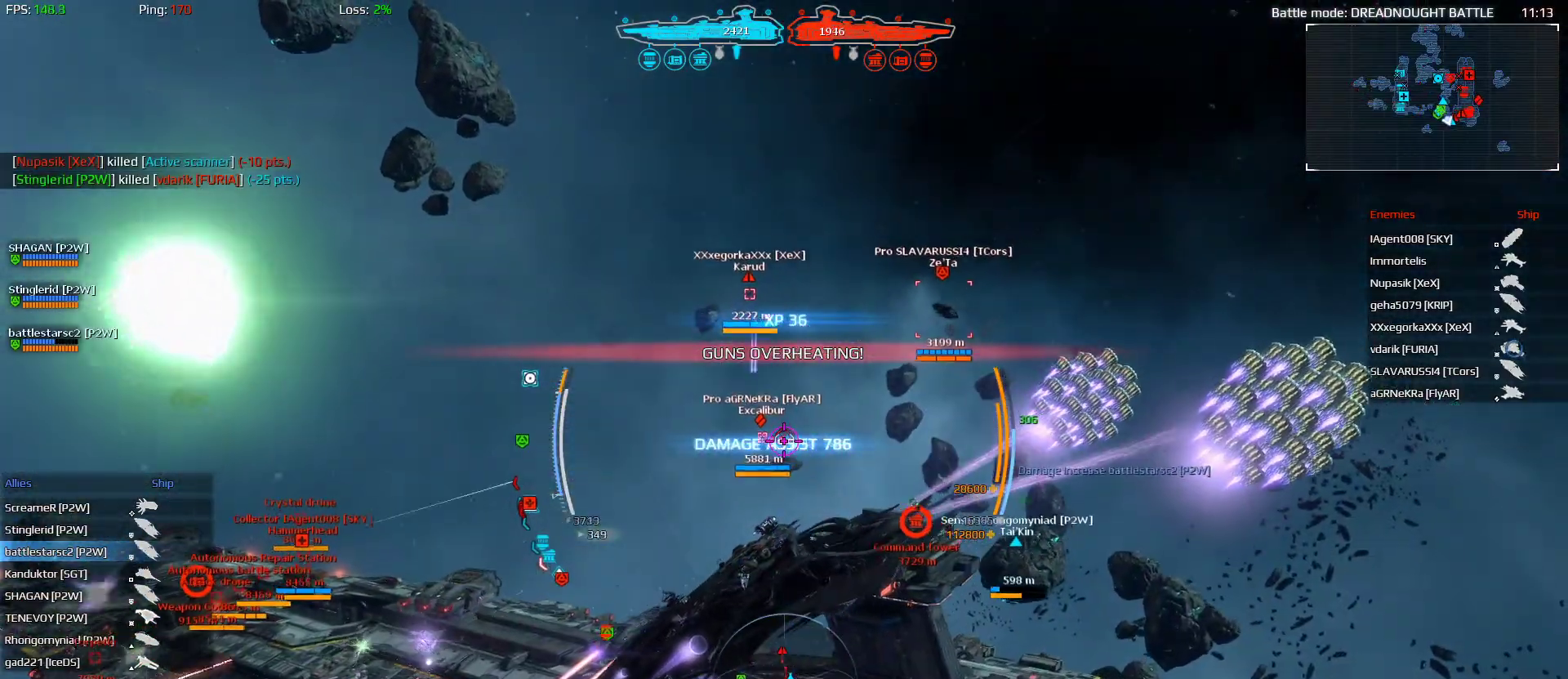
{"keys": ["a", "alt", "w"], "mouse": ["left"], "mouse_move": "still", "events": [[33, "a", "up"], [367, "a", "down"]]}
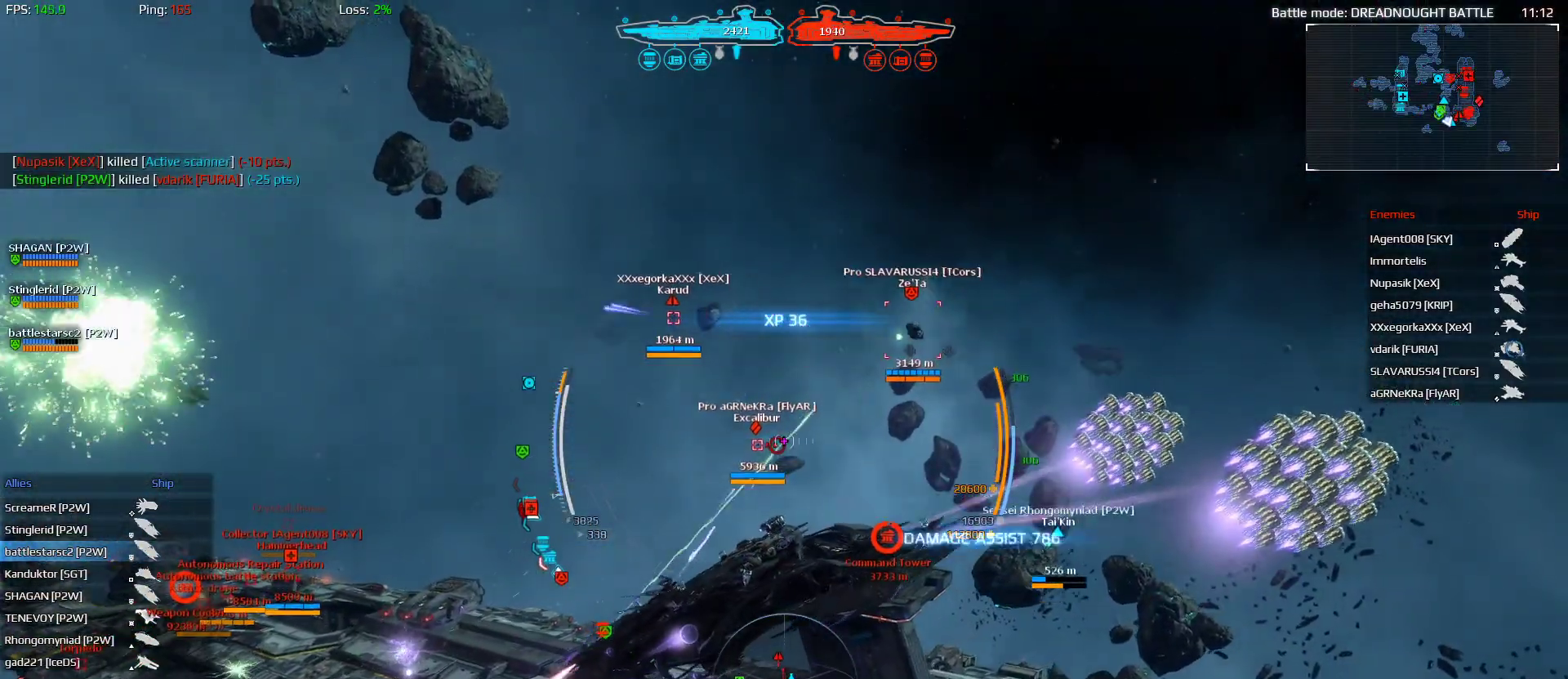
{"keys": ["w"], "mouse": ["left"], "mouse_move": "still", "events": [[200, "a", "up"], [400, "alt", "up"]]}
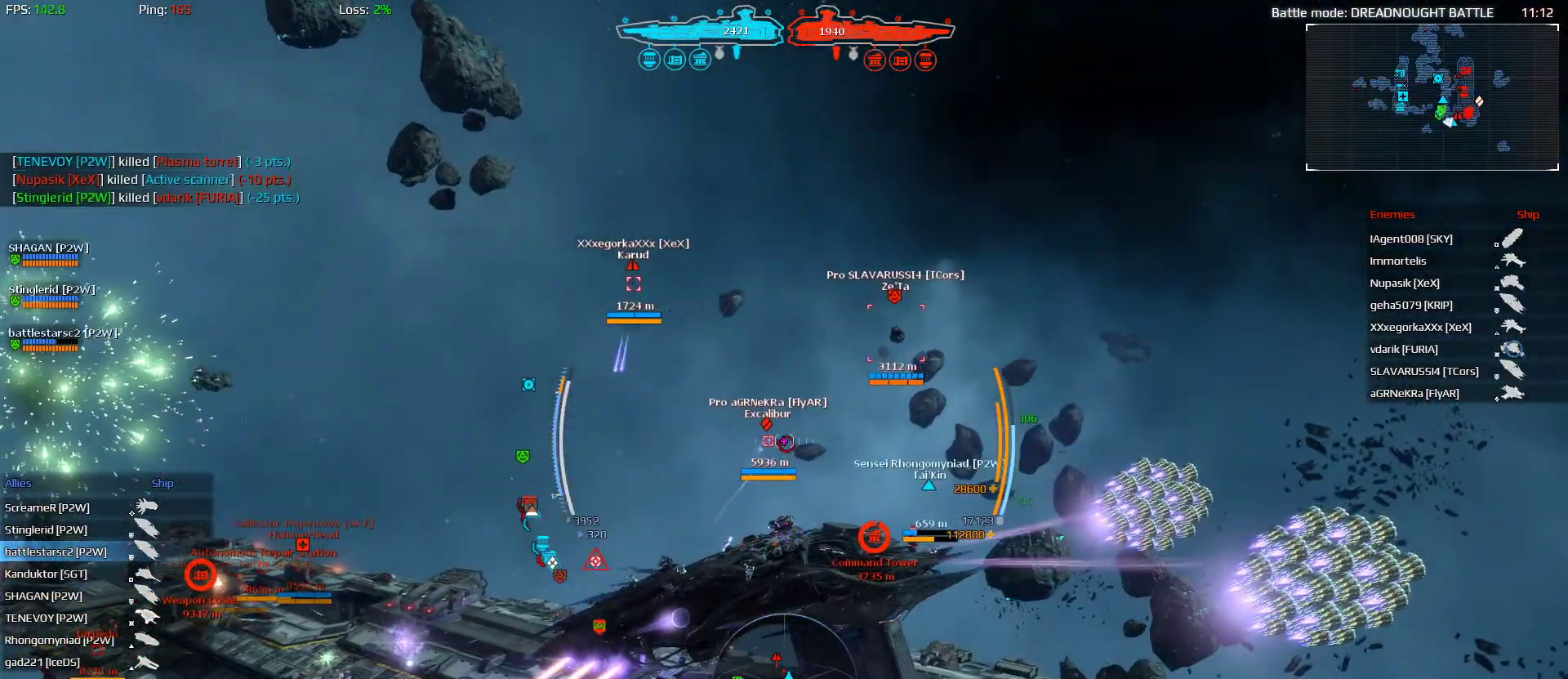
{"keys": ["a", "w"], "mouse": ["left"], "mouse_move": "still", "events": [[167, "a", "down"]]}
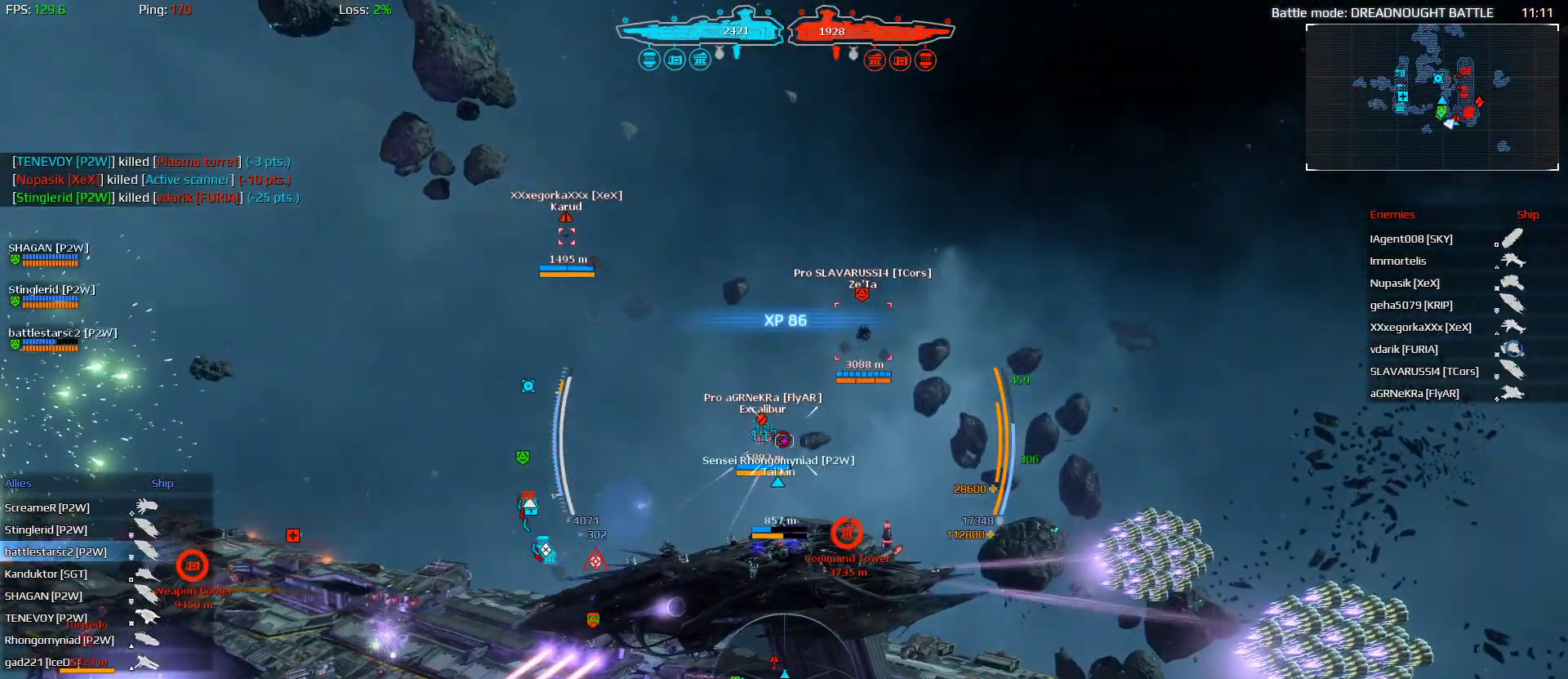
{"keys": ["d", "w"], "mouse": ["left"], "mouse_move": "still", "events": [[33, "a", "up"], [500, "d", "down"]]}
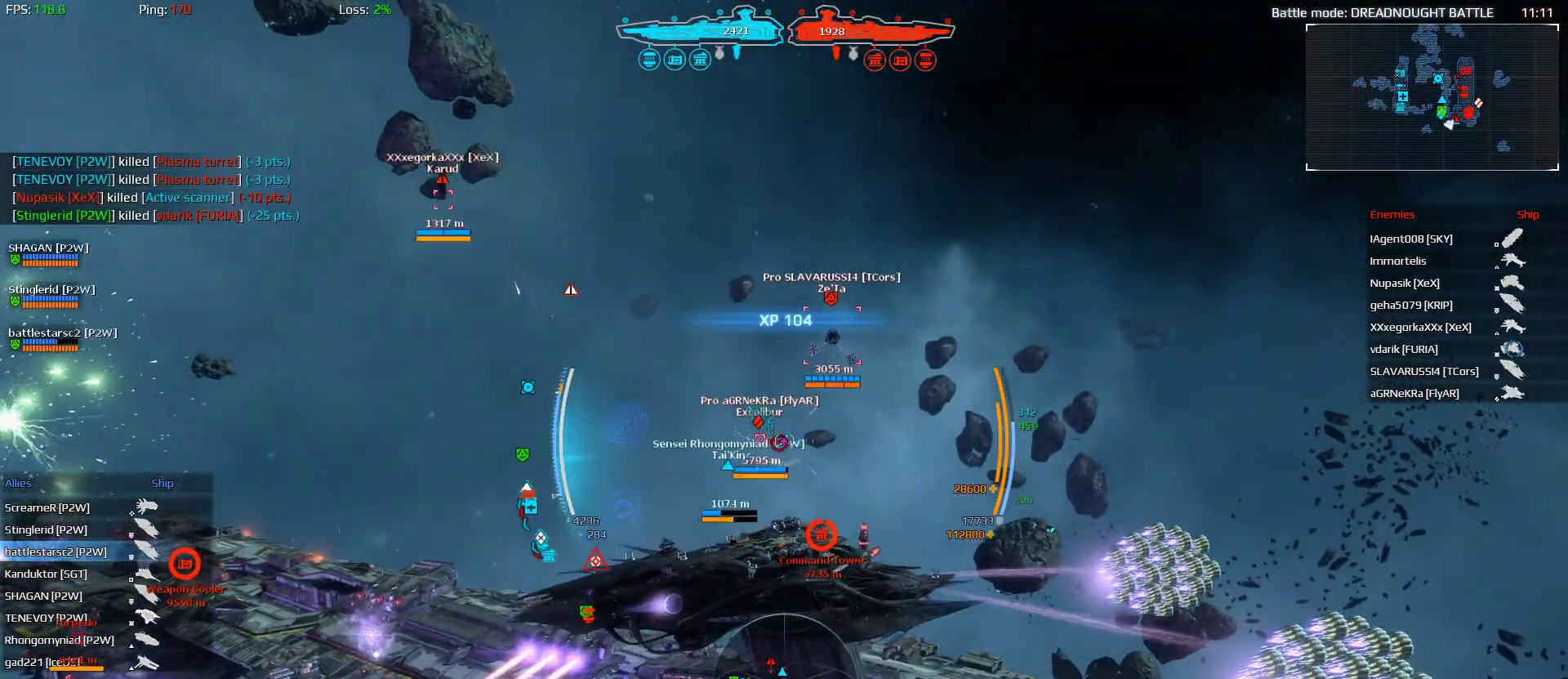
{"keys": ["w"], "mouse": ["left"], "mouse_move": "still", "events": [[400, "d", "up"]]}
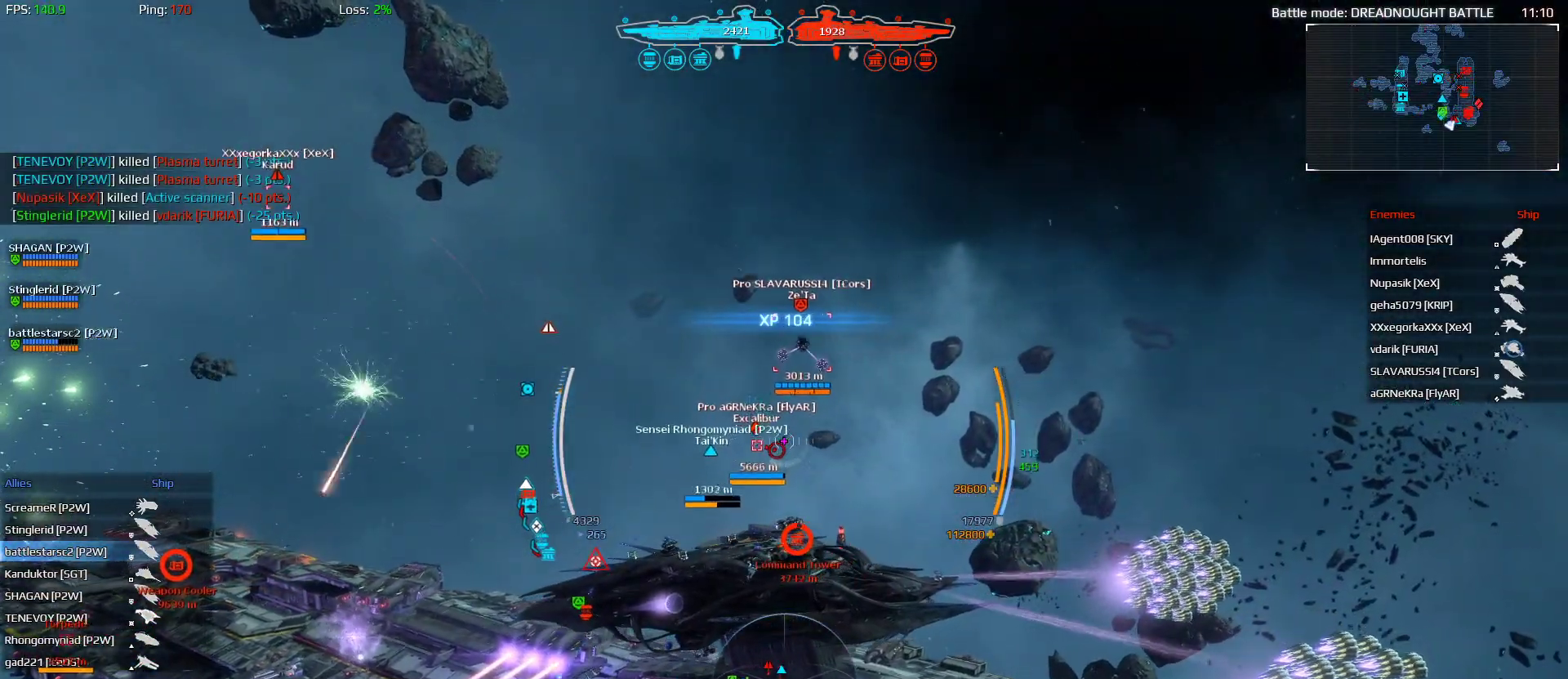
{"keys": ["a", "w"], "mouse": ["left"], "mouse_move": "still", "events": [[200, "mouse_left", "up"], [400, "a", "down"], [500, "mouse_left", "down"]]}
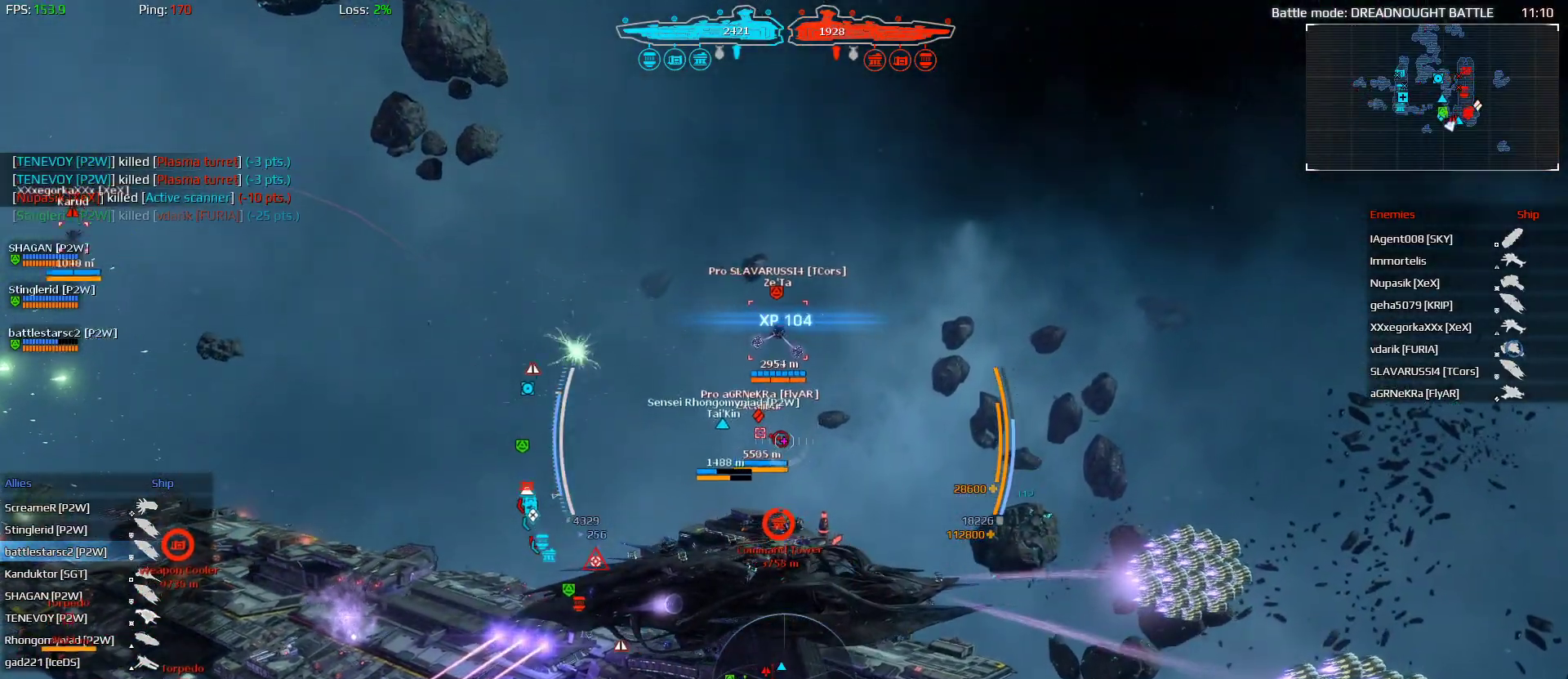
{"keys": ["a", "shift", "w"], "mouse": [], "mouse_move": "up-left", "events": [[200, "mouse_left", "up"], [500, "shift", "down"]]}
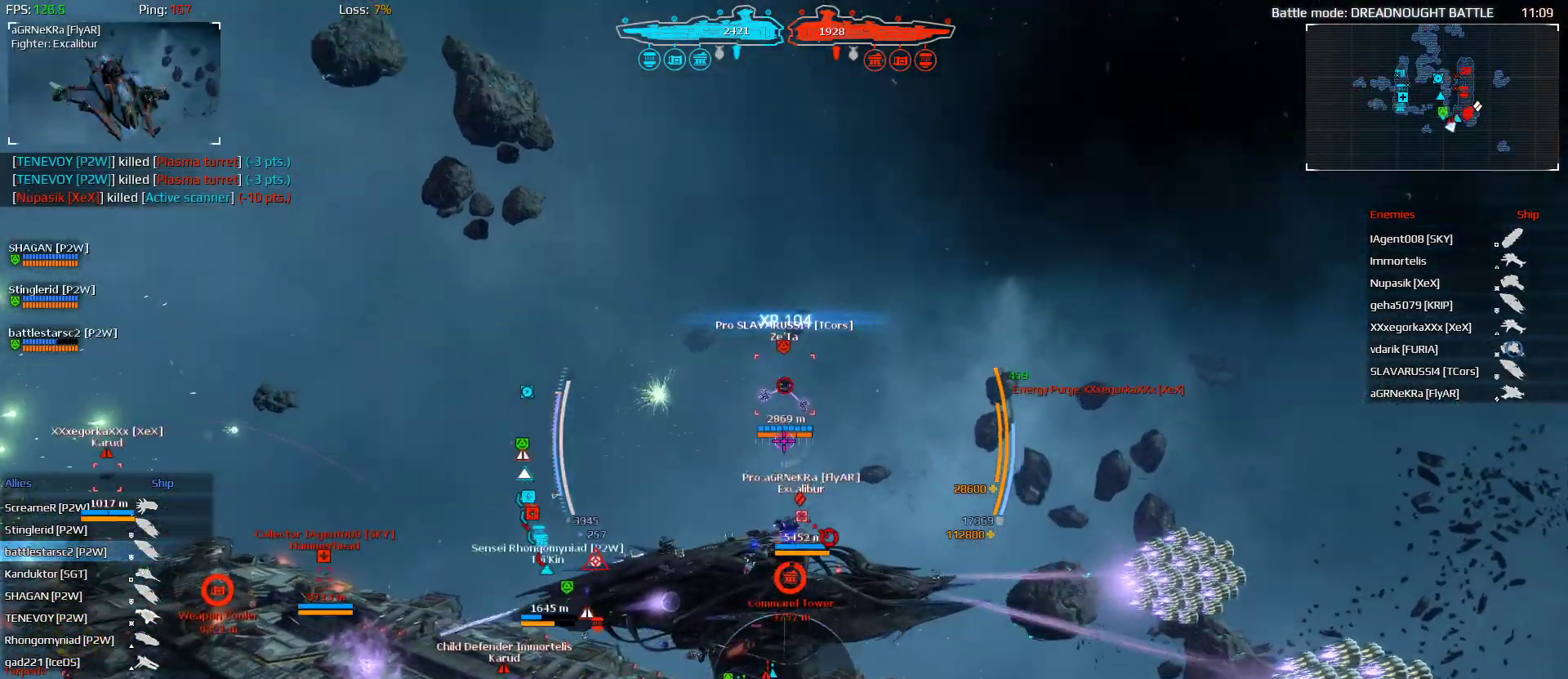
{"keys": ["a", "shift", "w"], "mouse": [], "mouse_move": "still", "events": [[400, "r", "down"], [467, "r", "up"]]}
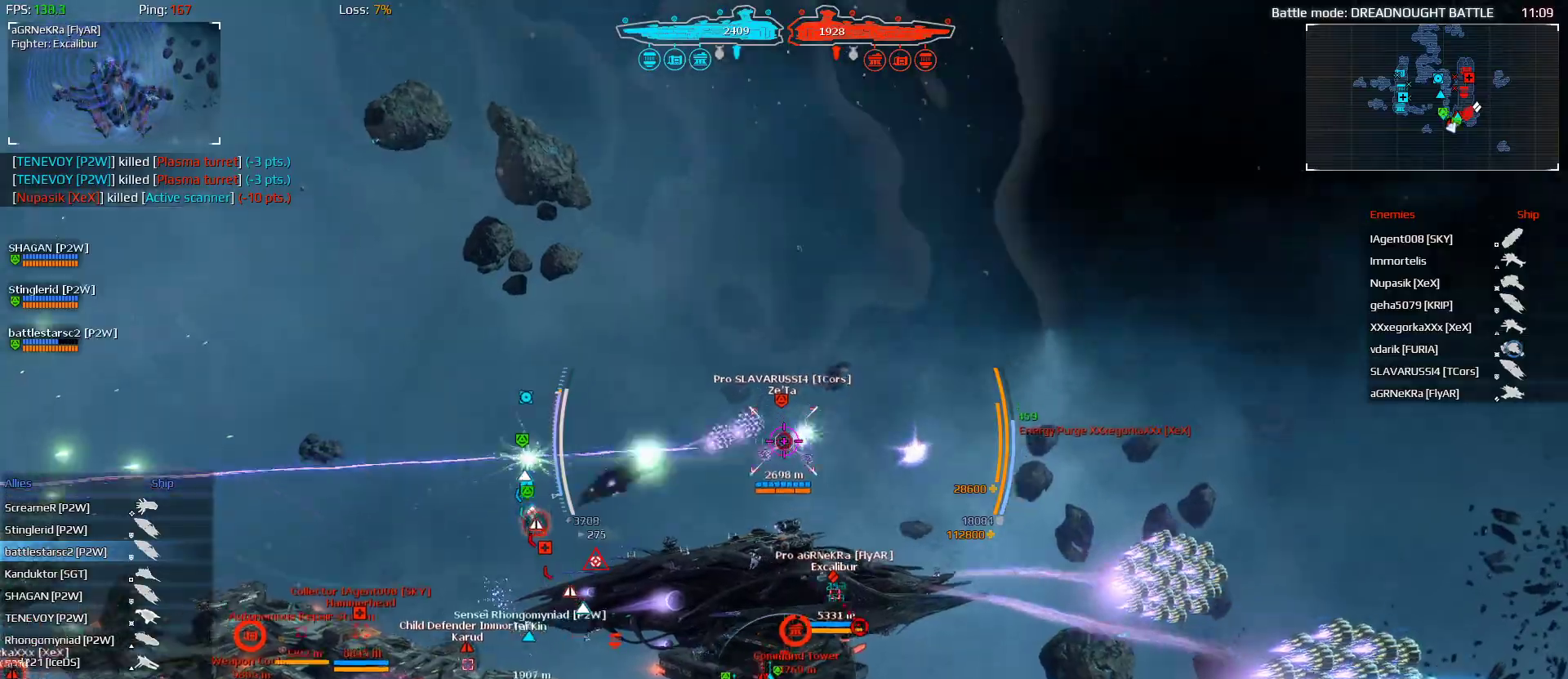
{"keys": ["a", "shift", "w"], "mouse": [], "mouse_move": "still", "events": [[67, "r", "down"], [133, "r", "up"], [200, "r", "down"], [267, "r", "up"]]}
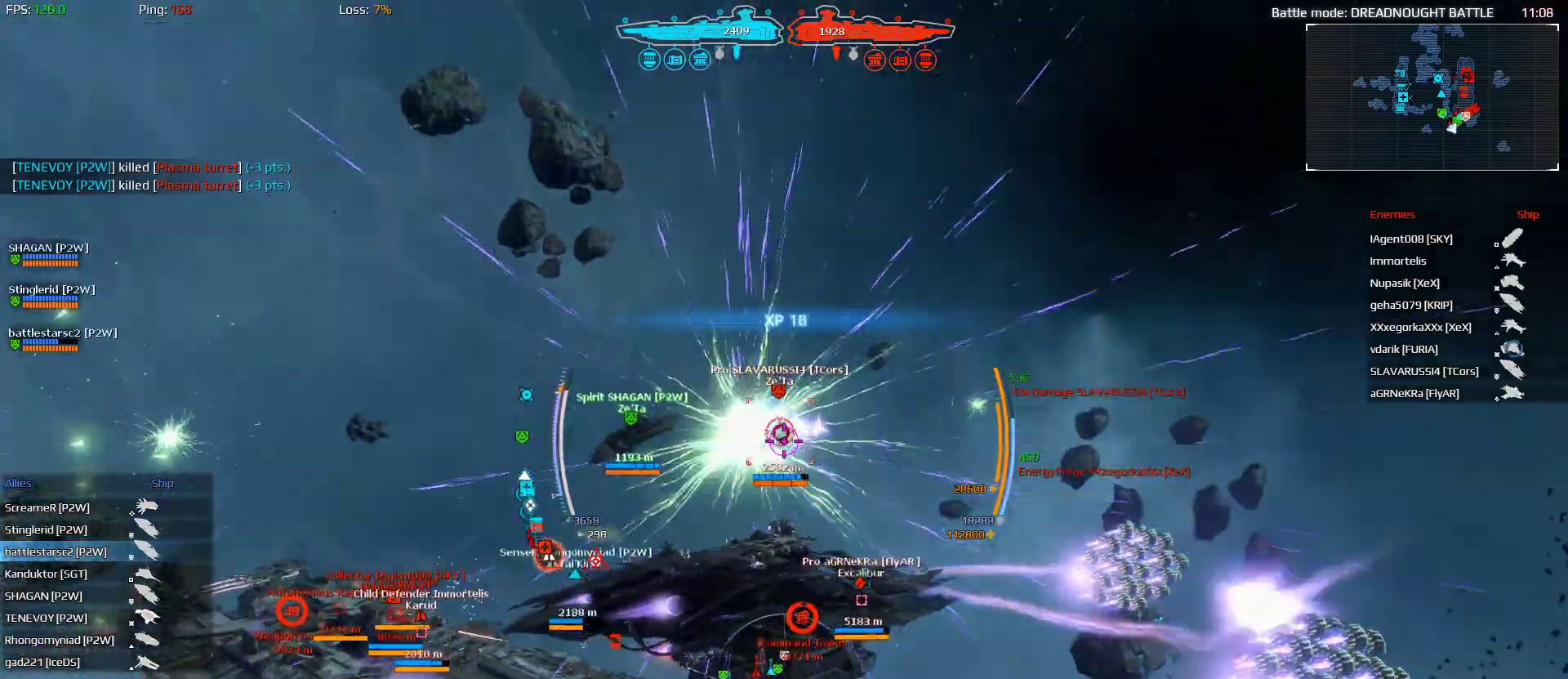
{"keys": ["a", "alt", "shift", "w"], "mouse": [], "mouse_move": "left", "events": [[333, "alt", "down"]]}
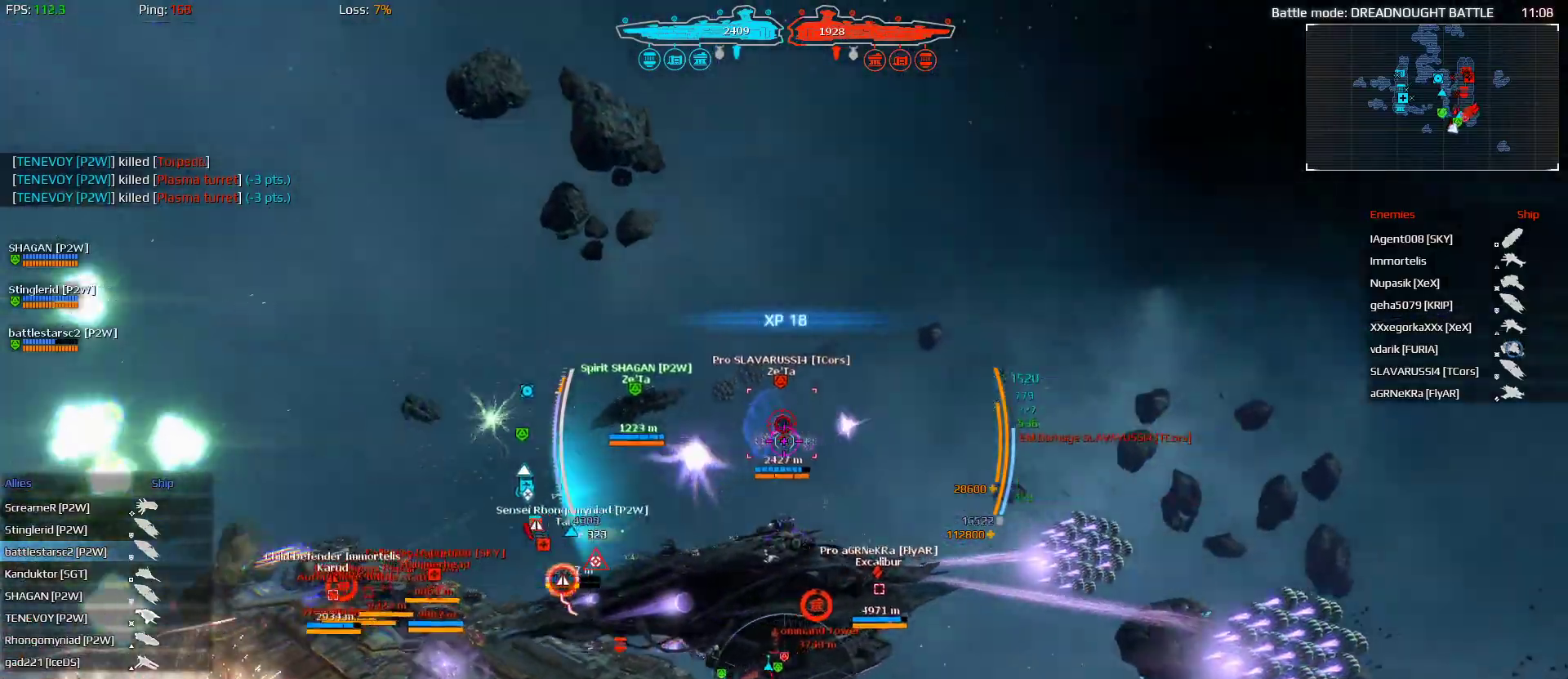
{"keys": ["a", "alt", "shift", "w"], "mouse": [], "mouse_move": "still", "events": []}
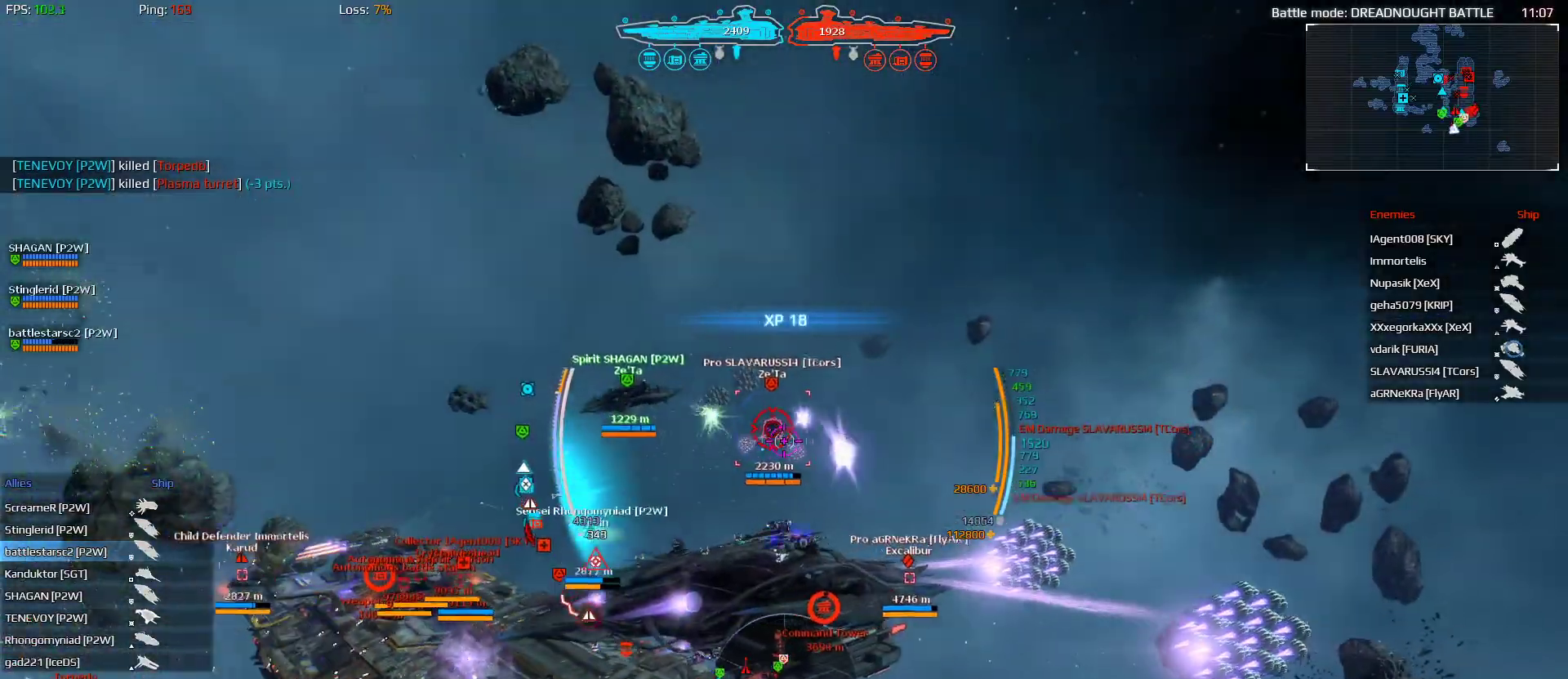
{"keys": ["a", "w"], "mouse": [], "mouse_move": "still", "events": [[67, "alt", "up"], [500, "shift", "up"]]}
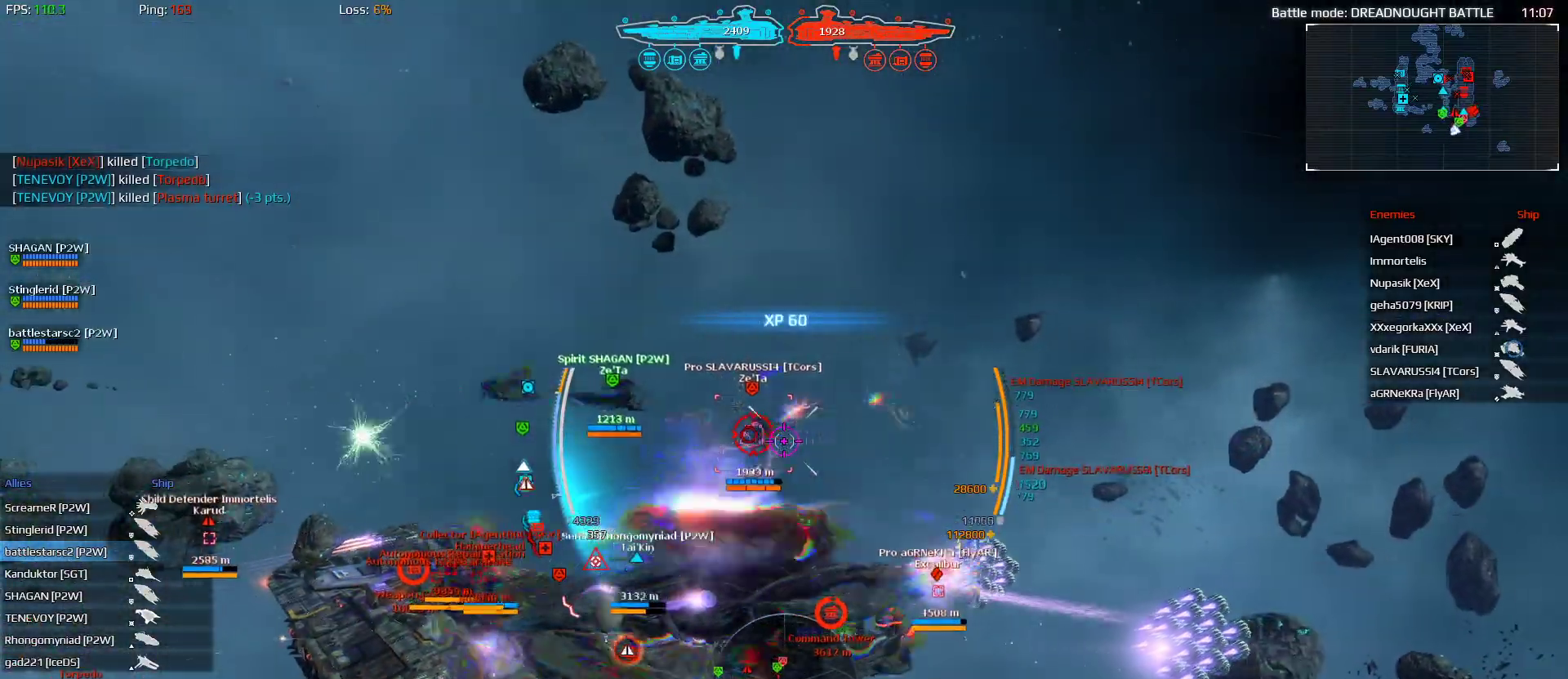
{"keys": ["a", "w"], "mouse": [], "mouse_move": "still", "events": [[167, "ctrl", "down"], [367, "ctrl", "up"]]}
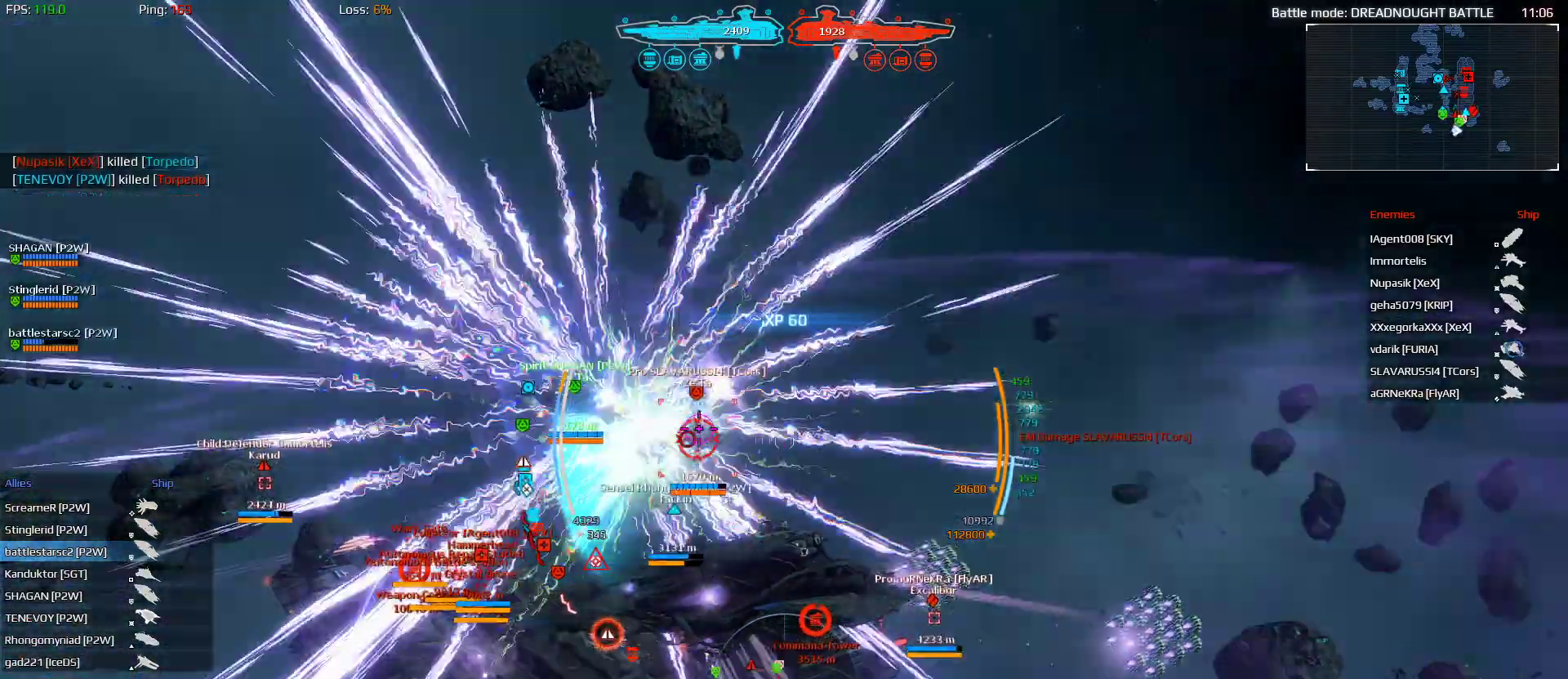
{"keys": ["a"], "mouse": [], "events": [[100, "w", "up"]]}
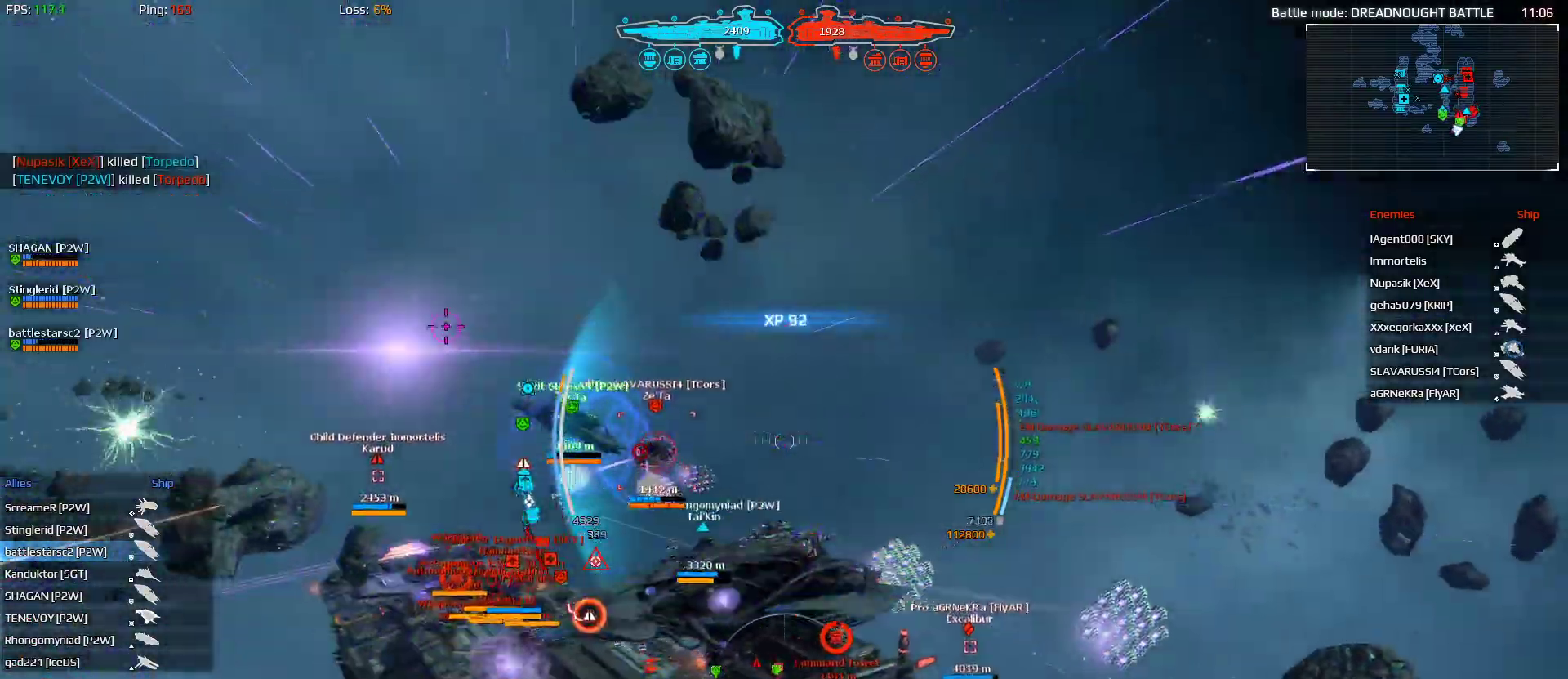
{"keys": ["a"], "mouse": [], "mouse_move": "left", "events": []}
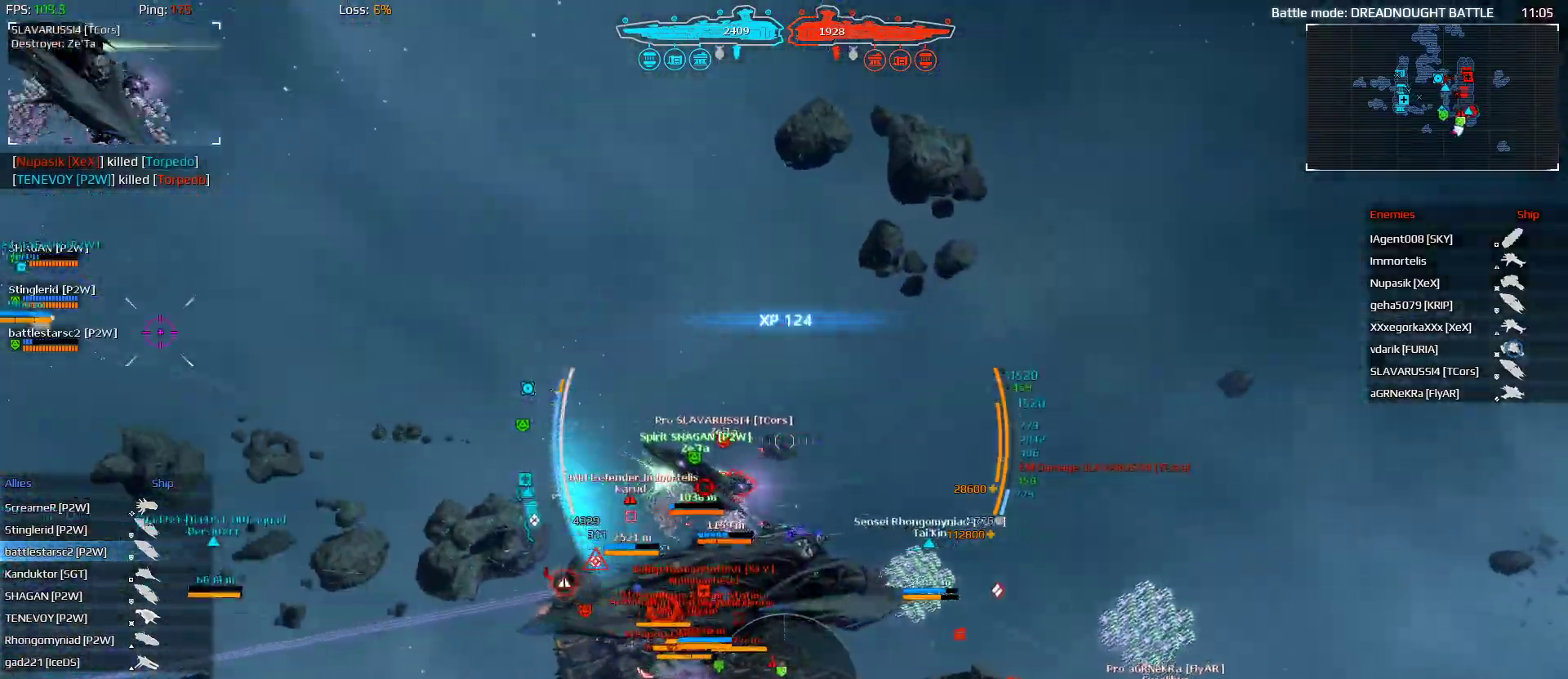
{"keys": ["a", "s", "shift"], "mouse": [], "mouse_move": "still", "events": [[133, "s", "down"], [167, "shift", "down"]]}
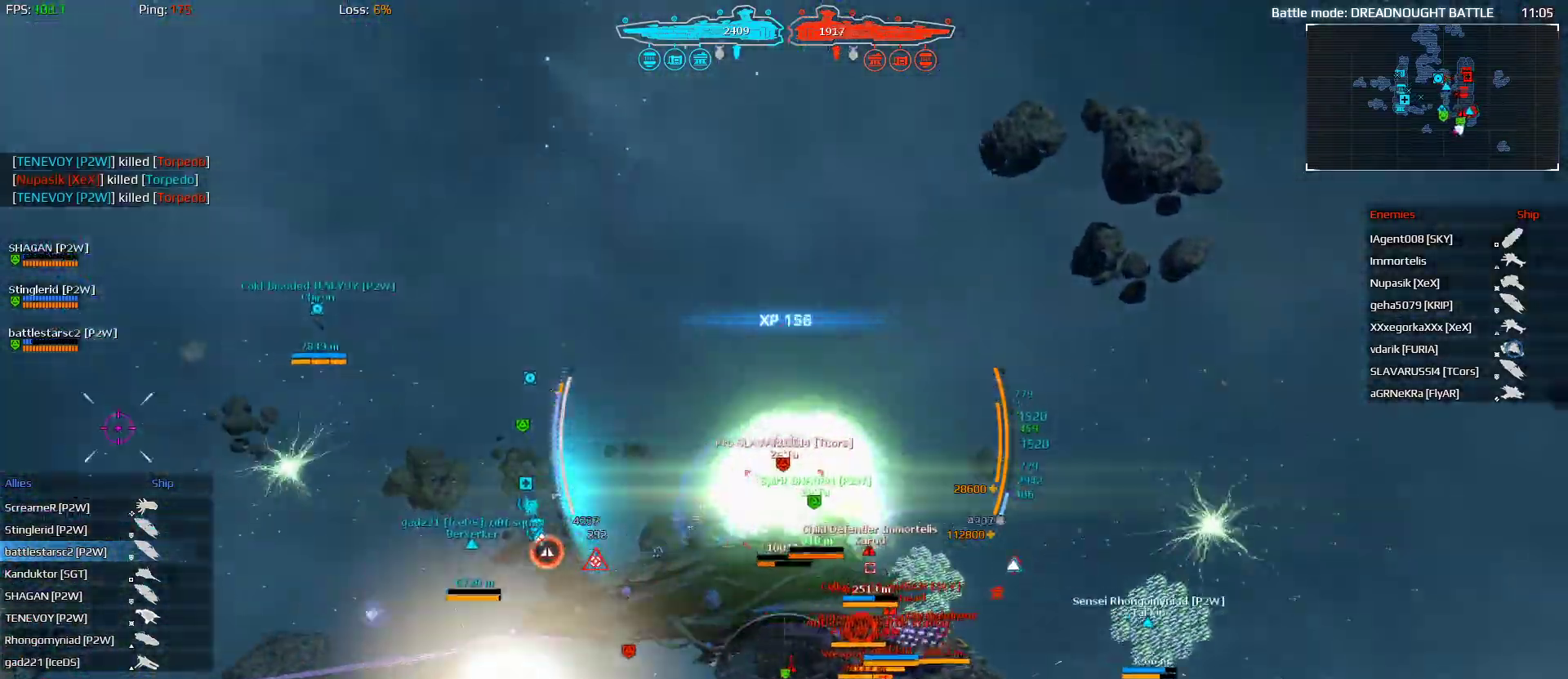
{"keys": ["a", "shift"], "mouse": [], "mouse_move": "down-right", "events": [[400, "s", "up"]]}
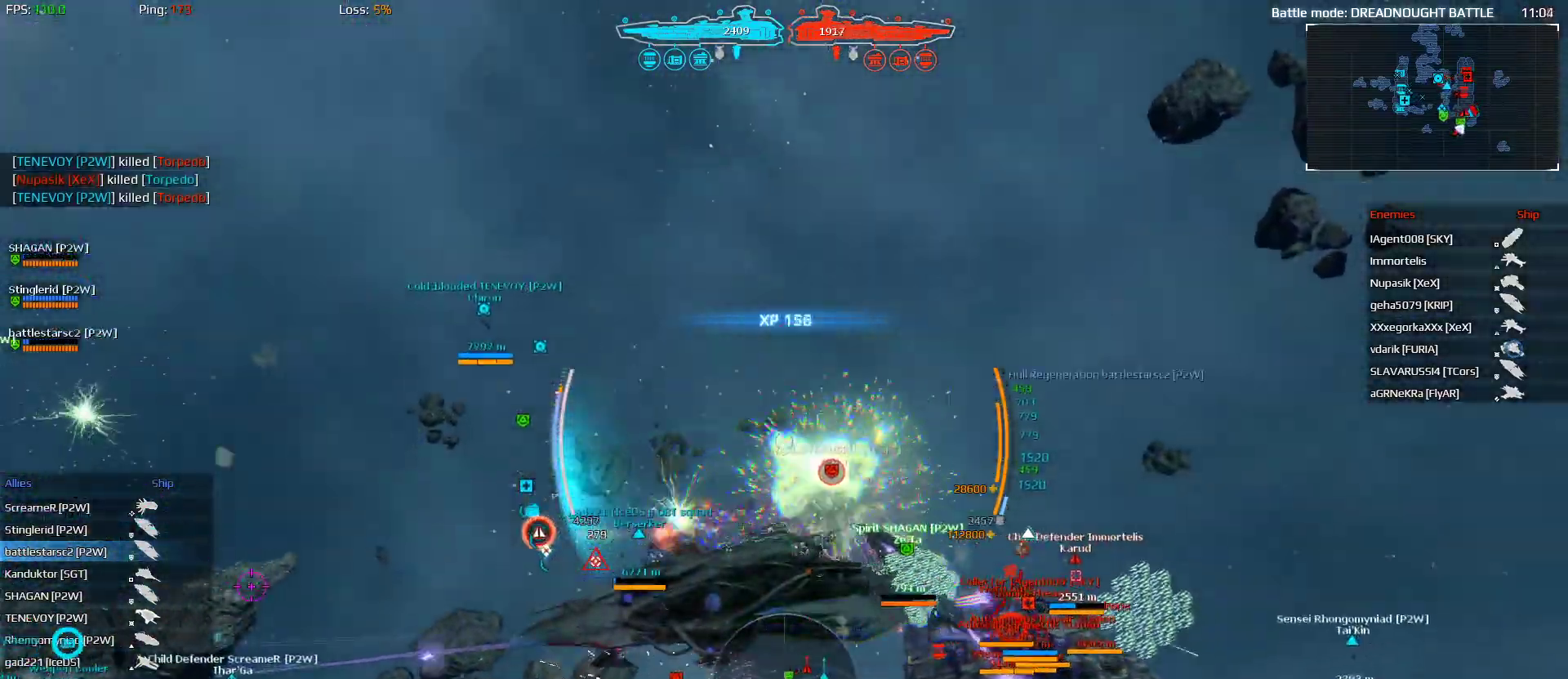
{"keys": ["a"], "mouse": ["left"], "mouse_move": "left", "events": [[300, "shift", "up"], [500, "mouse_left", "down"]]}
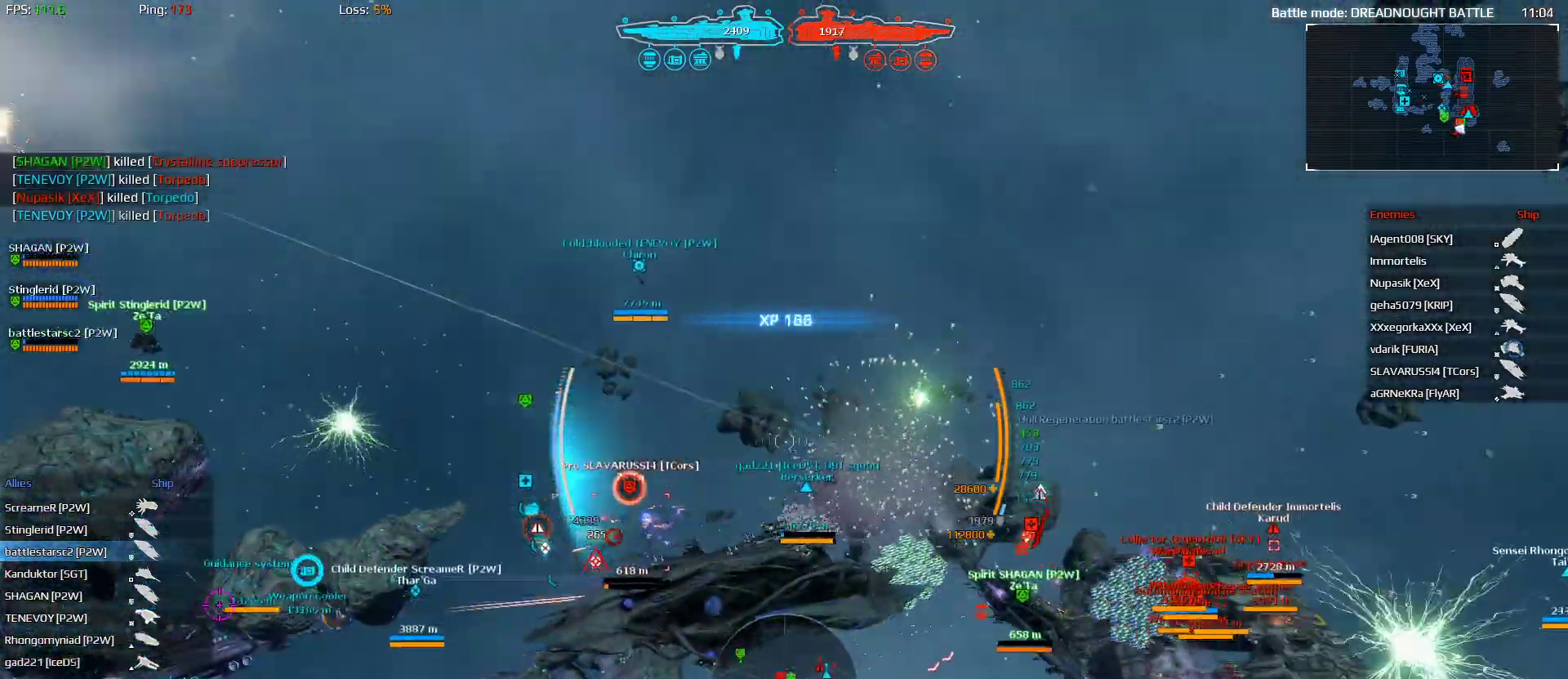
{"keys": ["a", "w"], "mouse": ["left"], "mouse_move": "still", "events": [[267, "w", "down"]]}
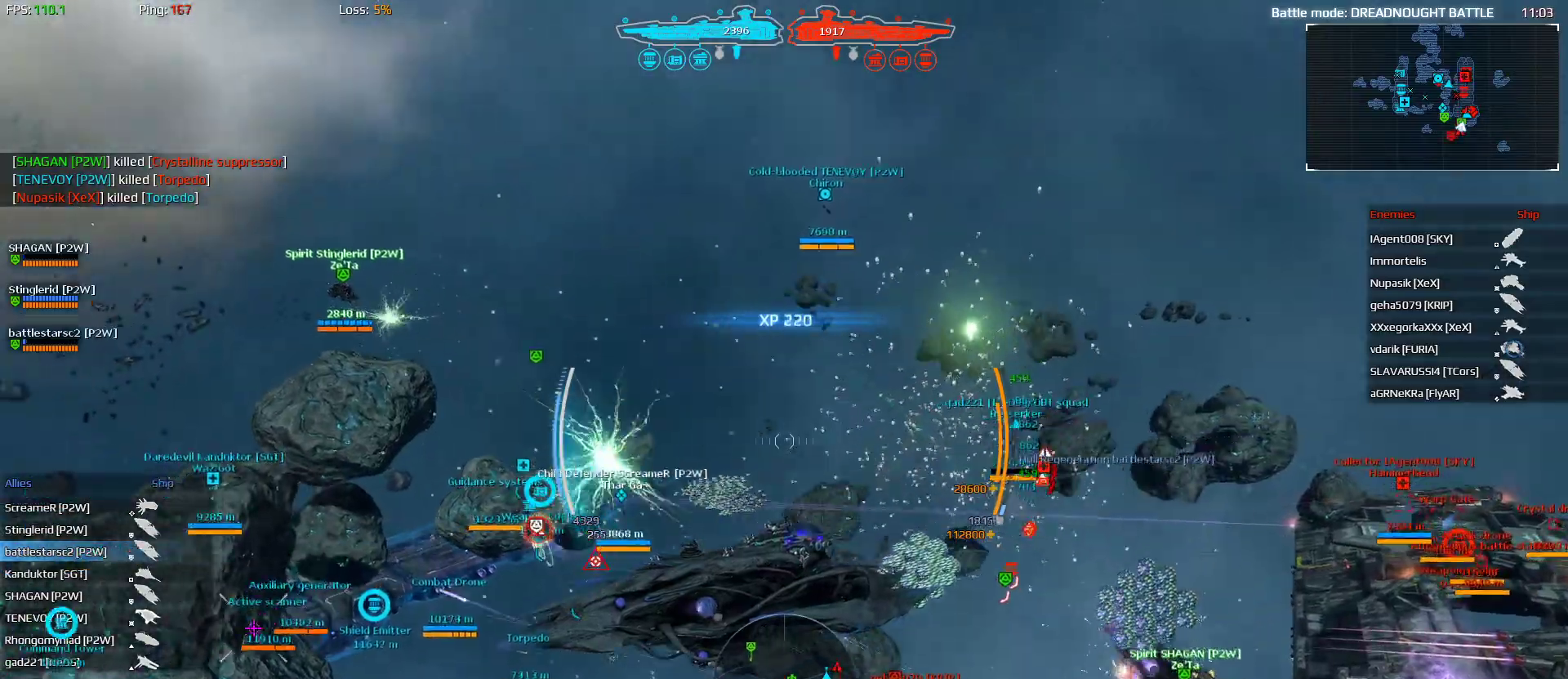
{"keys": ["a", "w"], "mouse": ["left"], "mouse_move": "down", "events": [[333, "ctrl", "down"], [467, "ctrl", "up"]]}
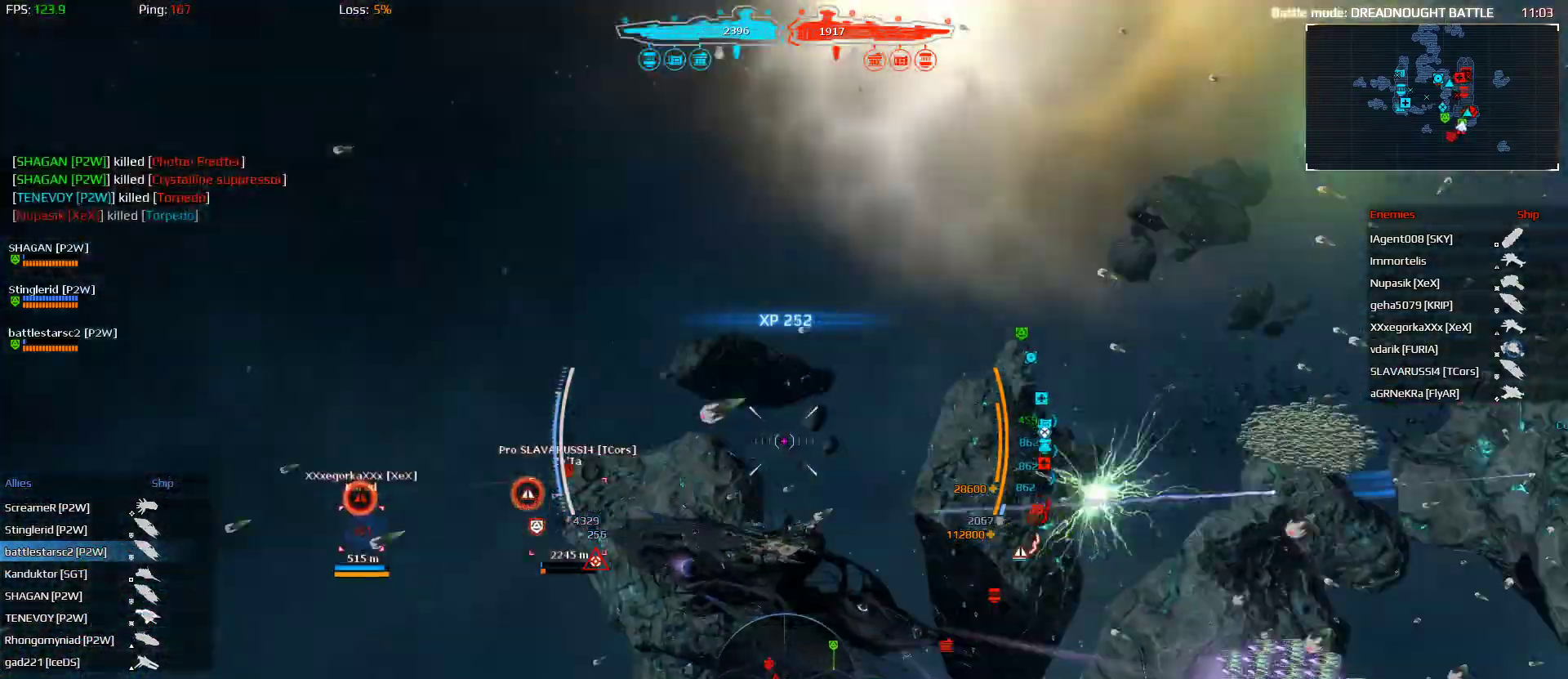
{"keys": ["a", "shift", "w"], "mouse": [], "mouse_move": "left", "events": [[200, "shift", "down"], [500, "mouse_left", "up"]]}
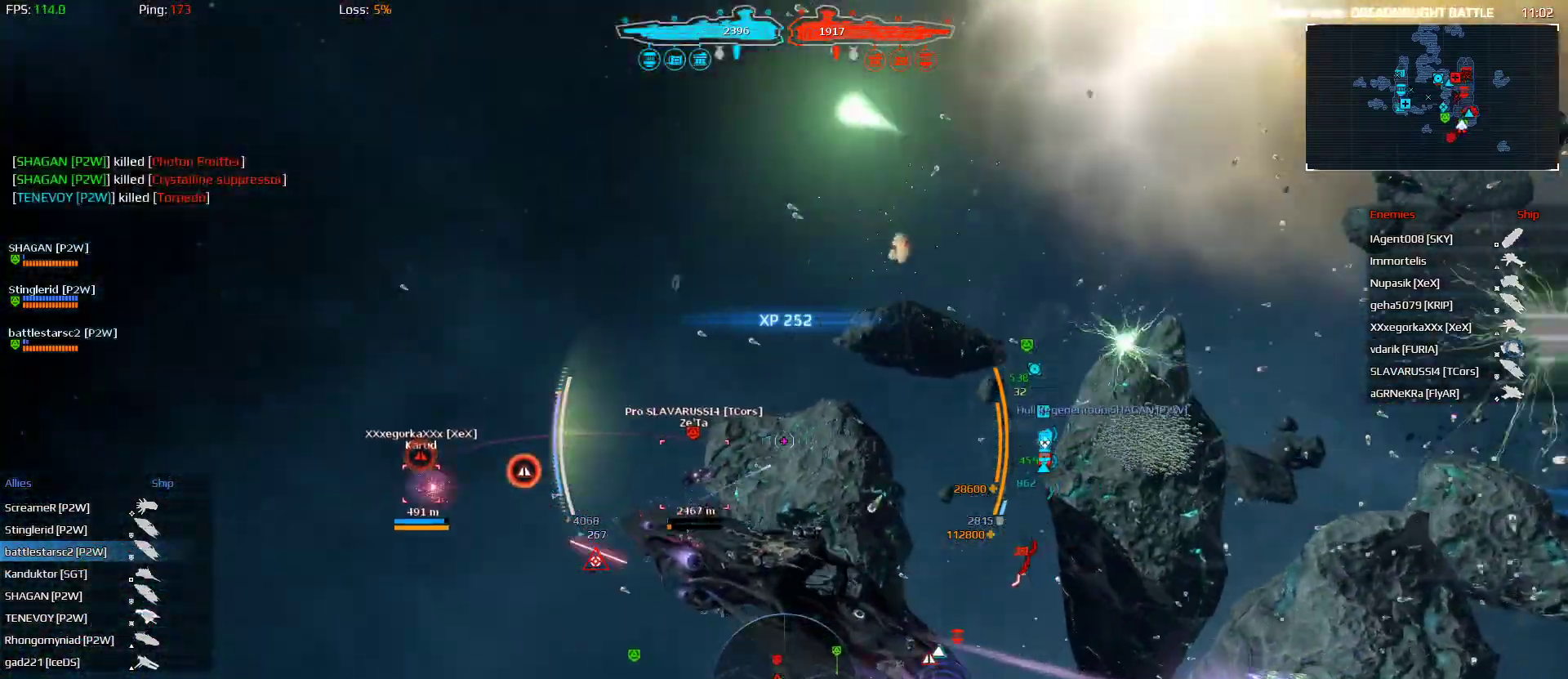
{"keys": ["a", "alt", "shift"], "mouse": [], "mouse_move": "still", "events": [[233, "alt", "down"], [433, "w", "up"]]}
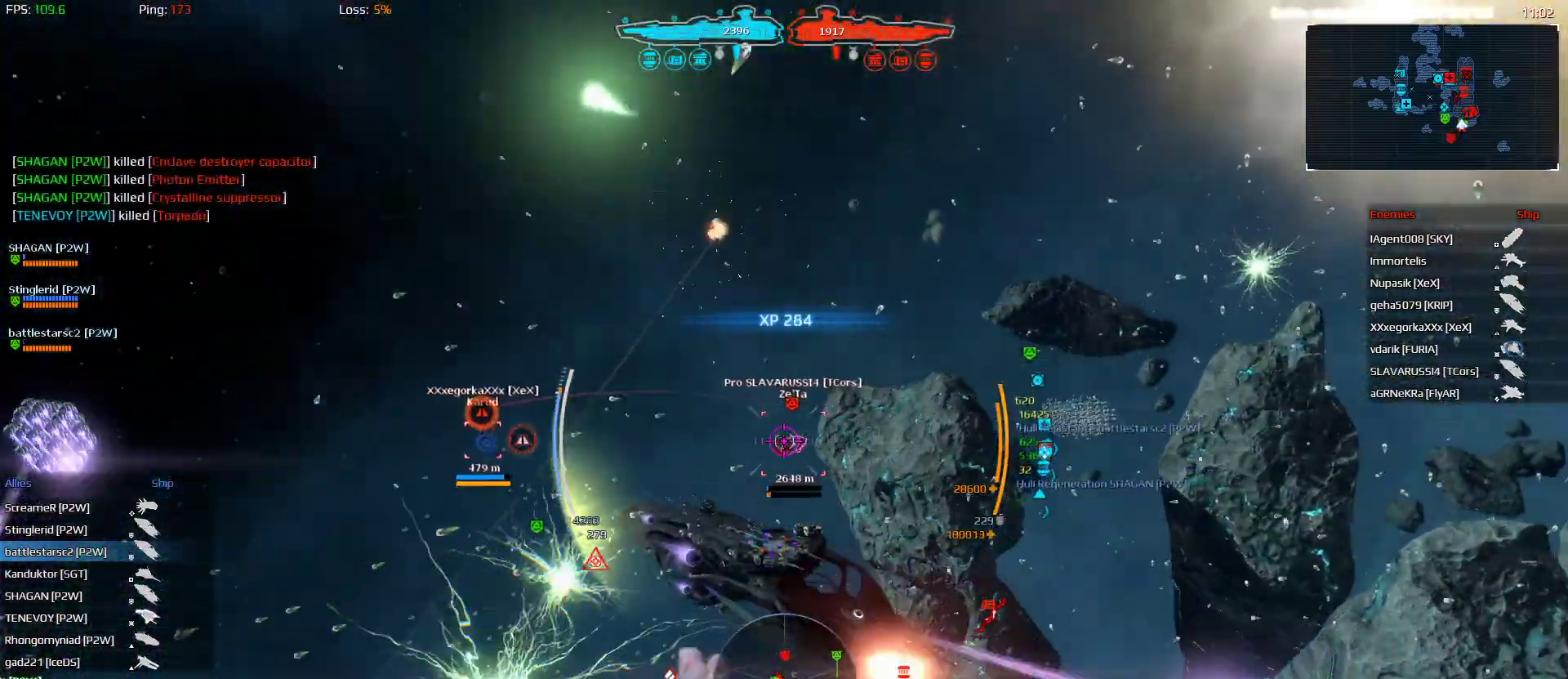
{"keys": ["a", "alt", "q", "shift"], "mouse": ["left"], "mouse_move": "still", "events": [[67, "mouse_left", "down"], [100, "q", "down"]]}
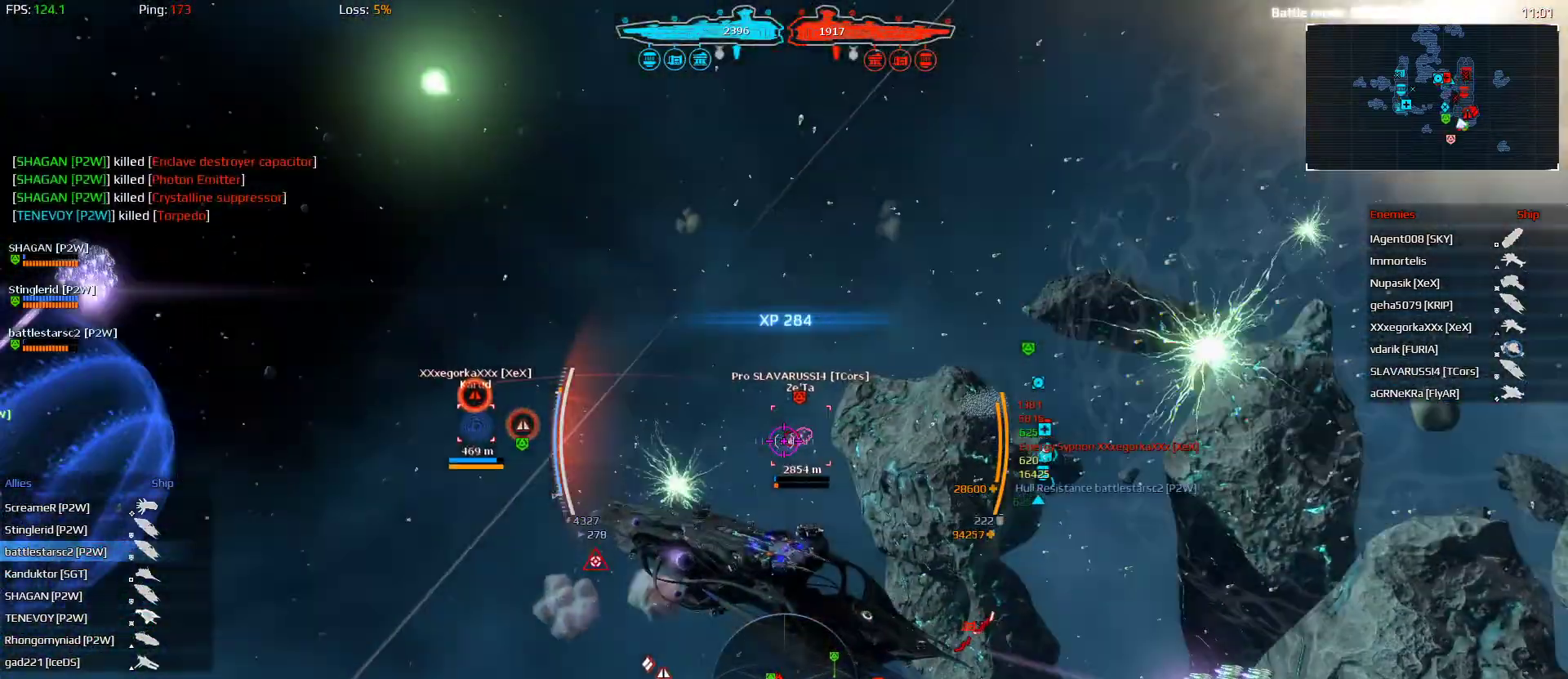
{"keys": ["a", "alt", "q", "shift"], "mouse": ["left"], "mouse_move": "still", "events": []}
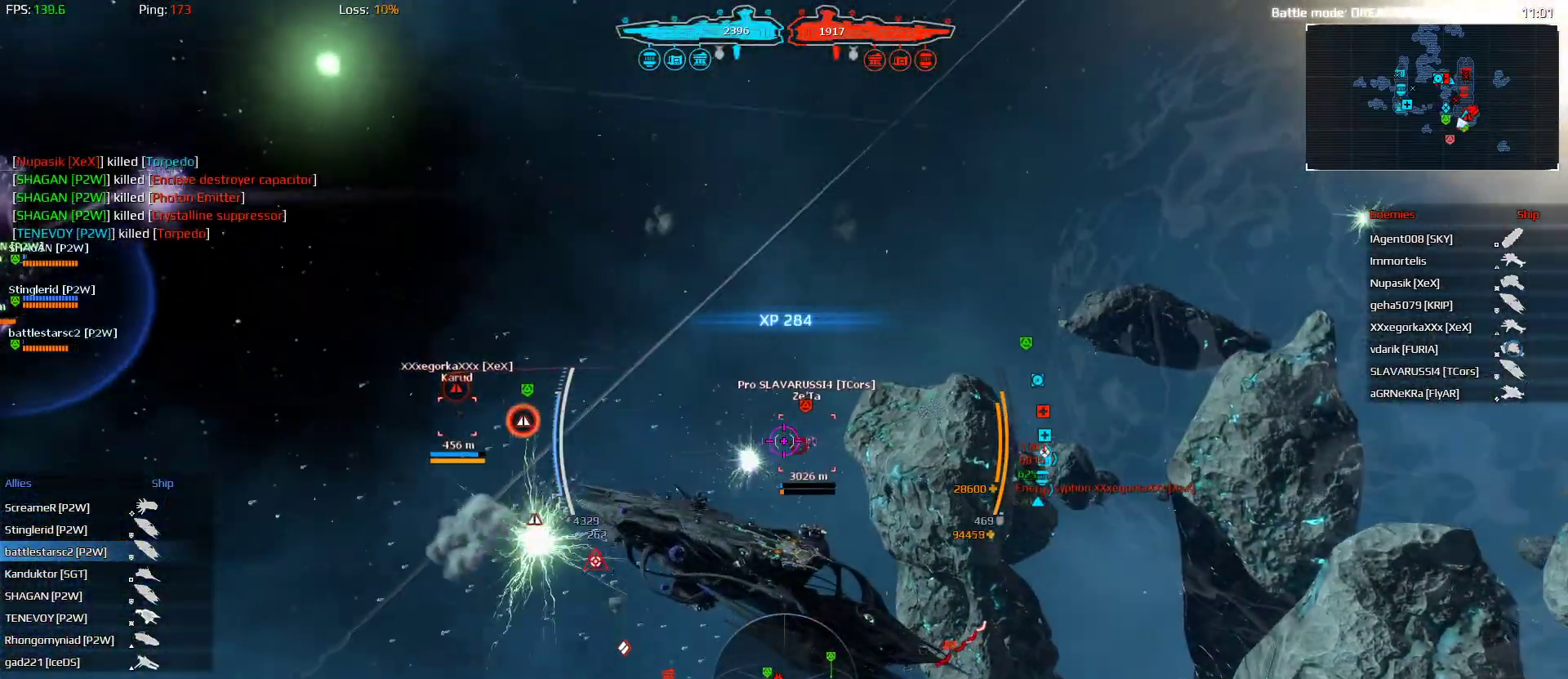
{"keys": ["a", "shift"], "mouse": ["left"], "mouse_move": "still", "events": [[133, "alt", "up"], [500, "q", "up"]]}